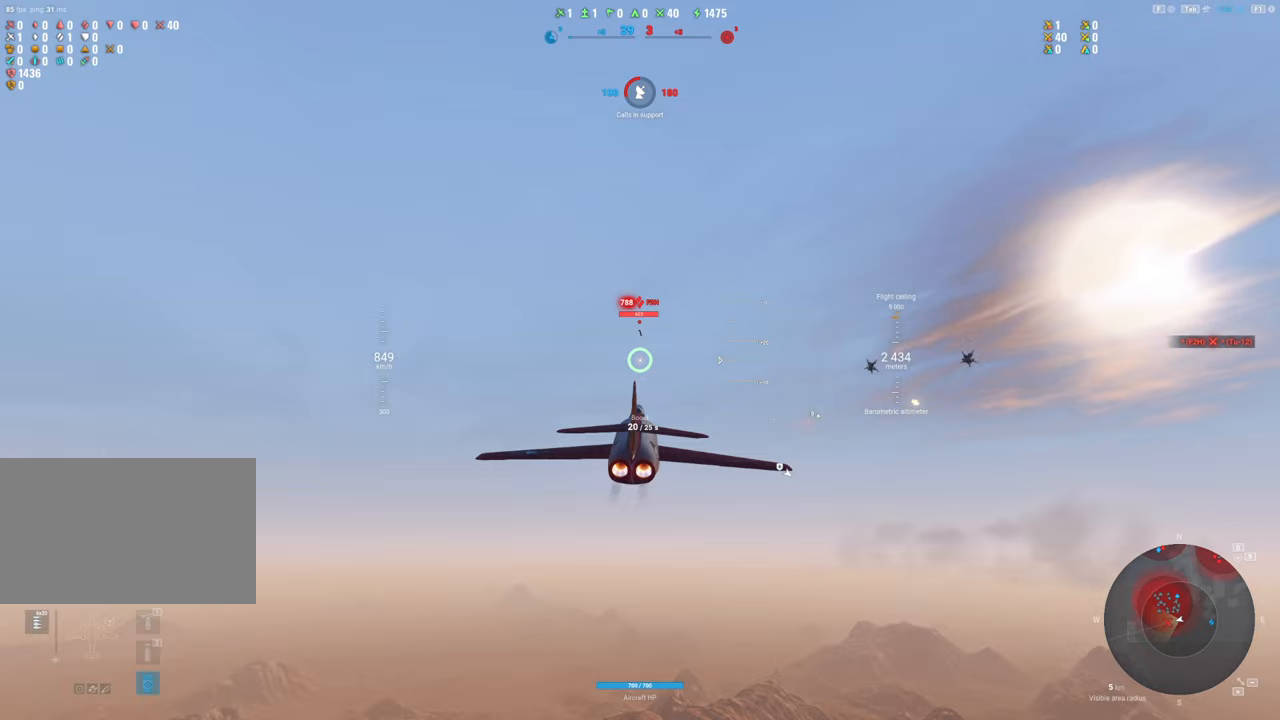
Gameplay with keyboard and mouse; each line is a JSON object with the keys and mouse buttons held at the frame after it. "events" lists presses ("down") and releases ("up") of "1", "2", "3", "4", "5", "a", "alt", "c", "caps_lock", "ctrl", "d", "e", "f", "g", "q", "r", "s", "shift", "space", "t", "tab", "v", "w", "x", "z", "mouse_left", "mouse_wheel" and "mouse_right" between this image and that frame as [ms after this image, input, new state], when the widget could be followed in between. "mouse_left", "mouse_wheel", "mouse_right" = the "left", "wheel", "right" buttons of the "mouse" list. No other keys are recorded. "wheel" means that the mouse wheel is clicked or scrolled. "mouse_move" is the direction in which the mouse moves at that frame (one of eight, or "still"), when it could be read.
{"keys": [], "mouse": [], "mouse_move": "still", "events": []}
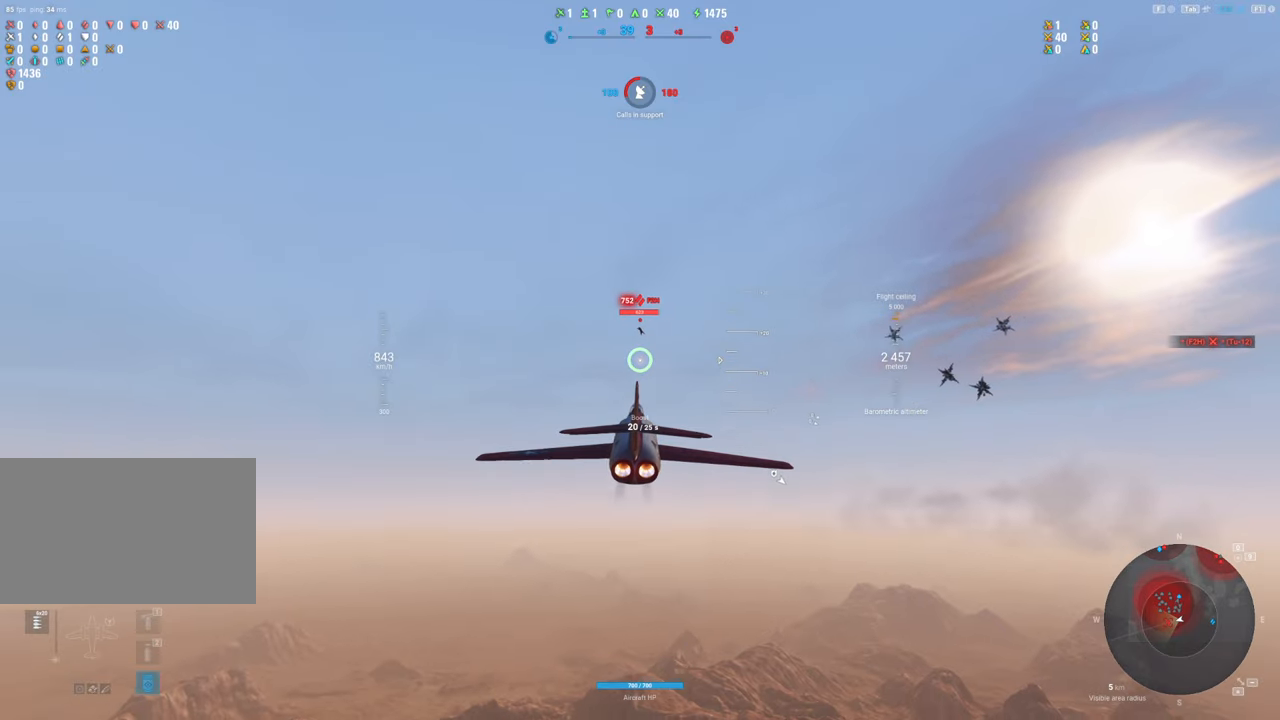
{"keys": [], "mouse": [], "mouse_move": "down", "events": []}
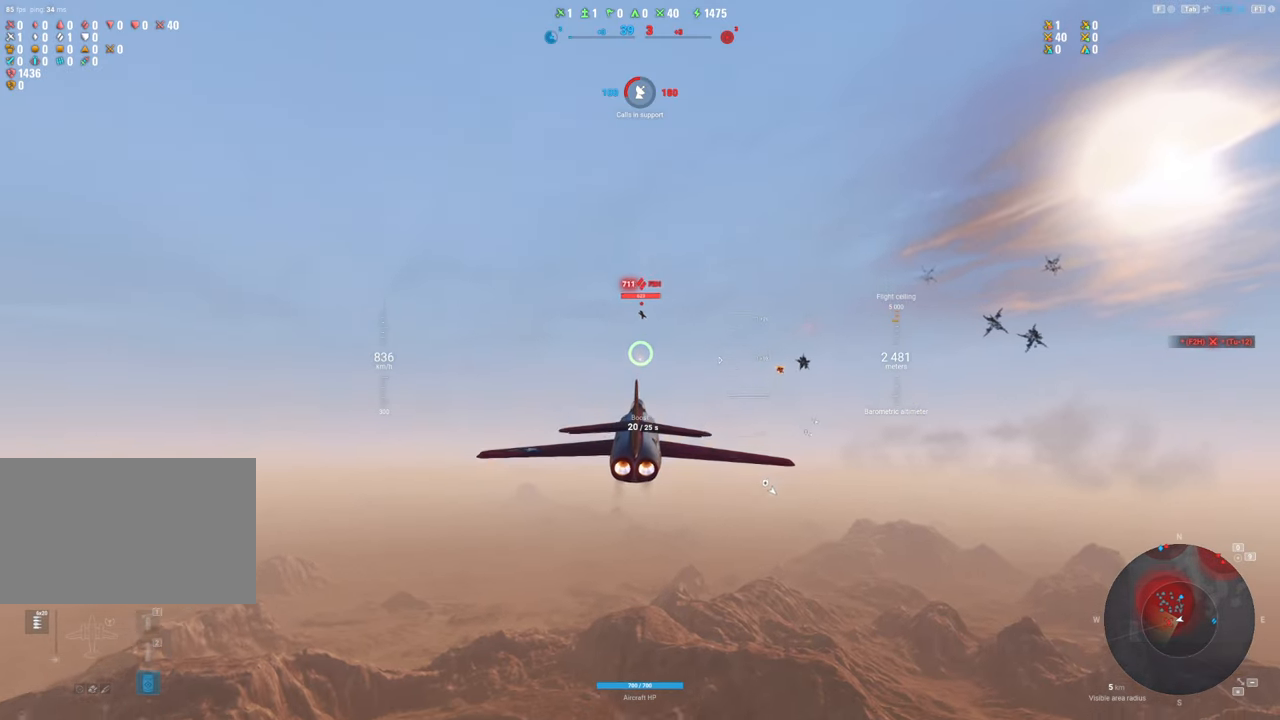
{"keys": ["a"], "mouse": ["left"], "mouse_move": "right", "events": [[150, "a", "down"], [150, "mouse_left", "down"]]}
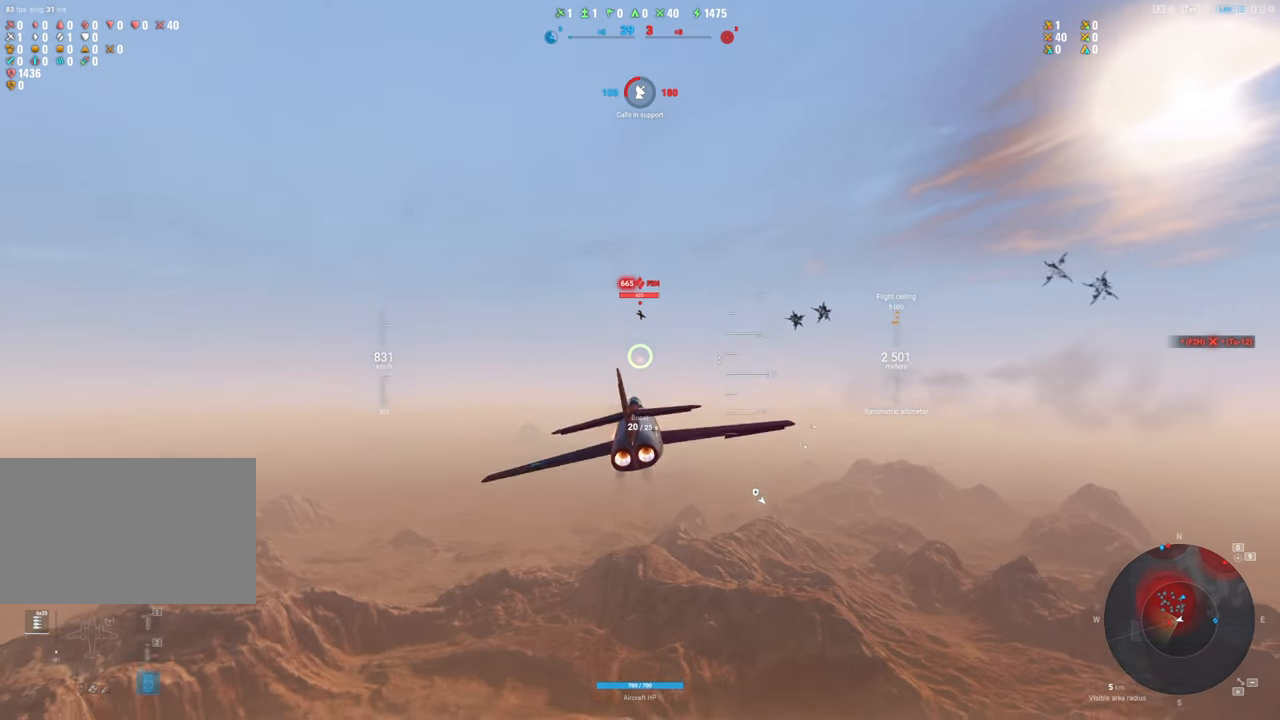
{"keys": ["a"], "mouse": ["left"], "mouse_move": "down", "events": []}
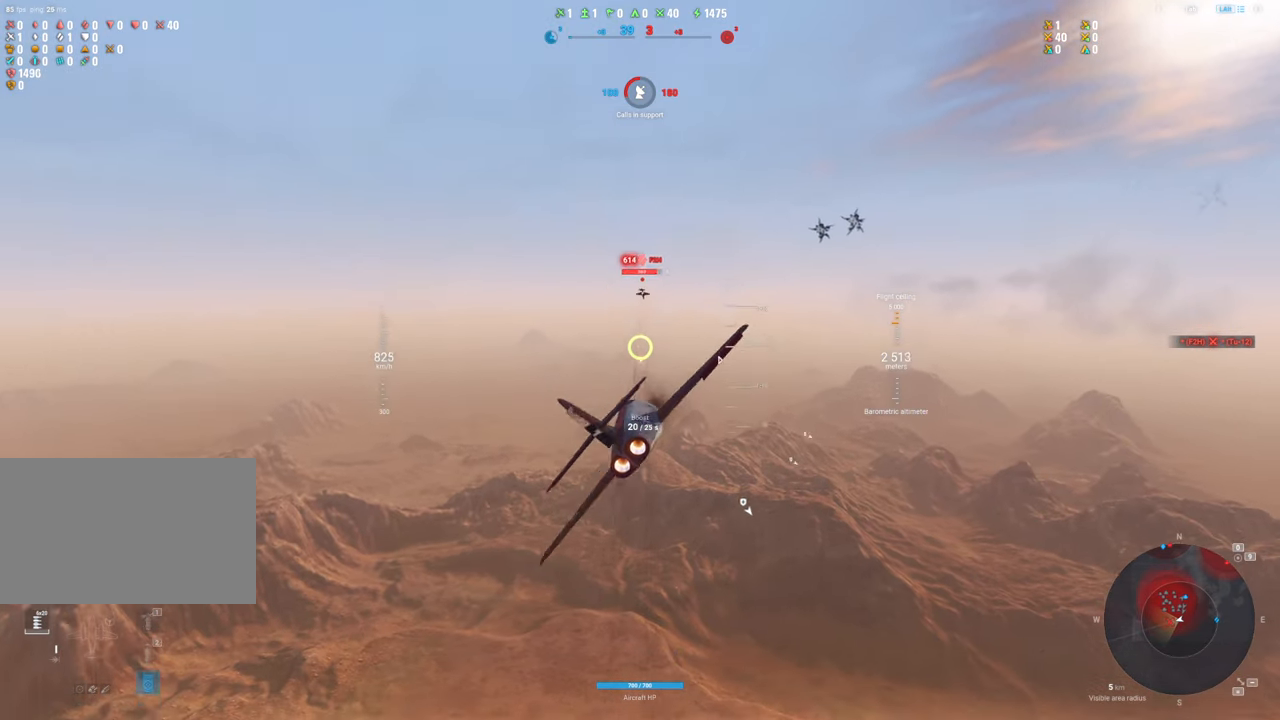
{"keys": ["a"], "mouse": ["left"], "mouse_move": "down", "events": []}
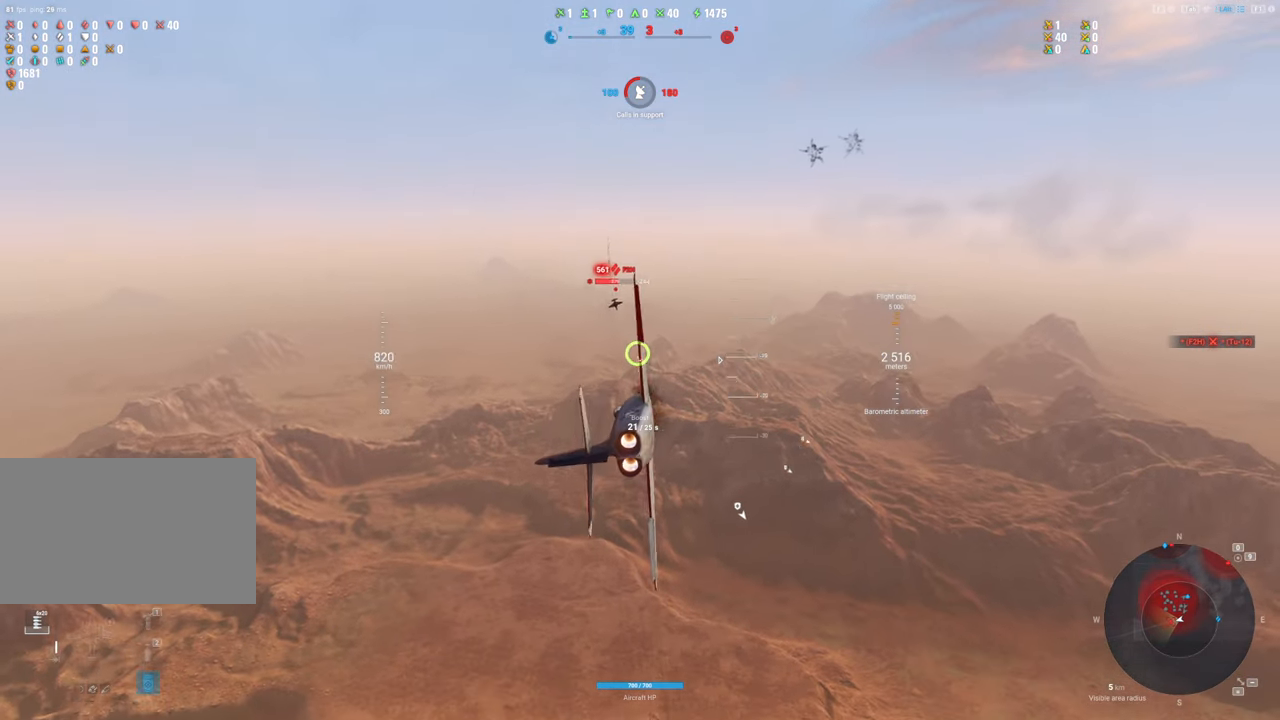
{"keys": ["a"], "mouse": ["left"], "mouse_move": "still", "events": [[283, "a", "up"], [383, "a", "down"]]}
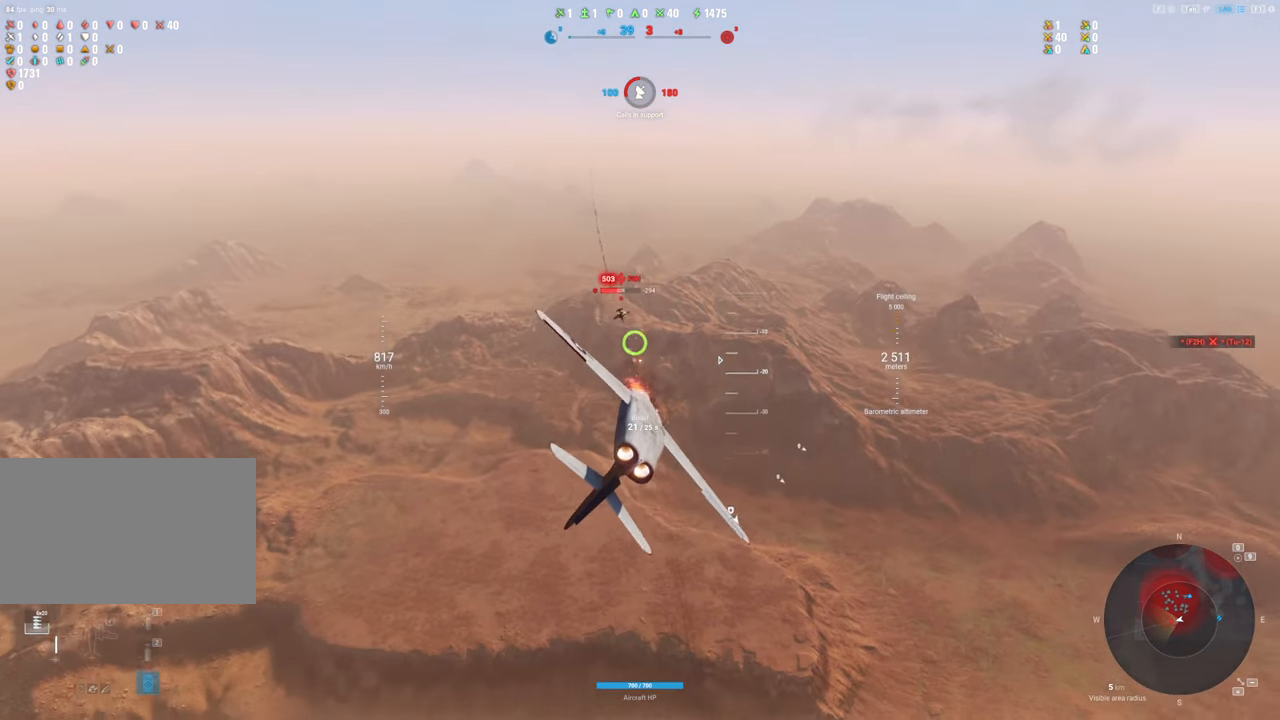
{"keys": ["s"], "mouse": ["left"], "mouse_move": "still", "events": [[217, "a", "up"], [350, "s", "down"]]}
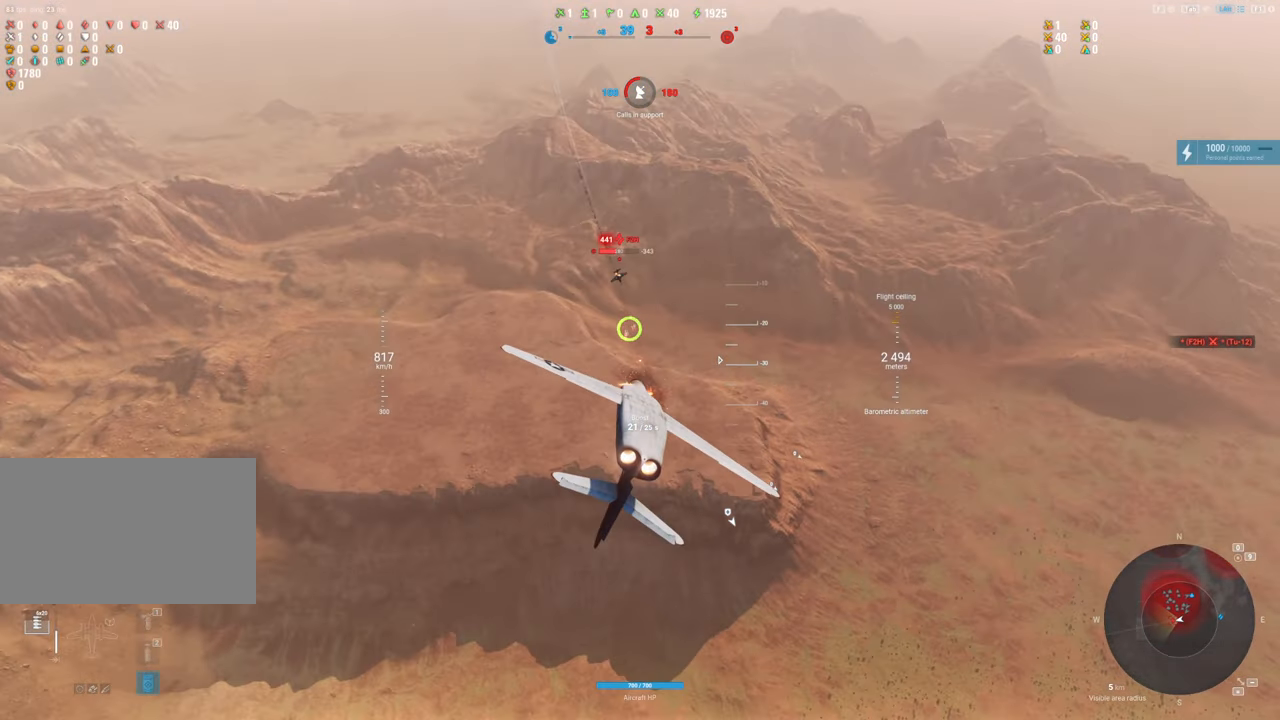
{"keys": ["s"], "mouse": ["left"], "mouse_move": "right", "events": [[83, "s", "up"], [233, "s", "down"]]}
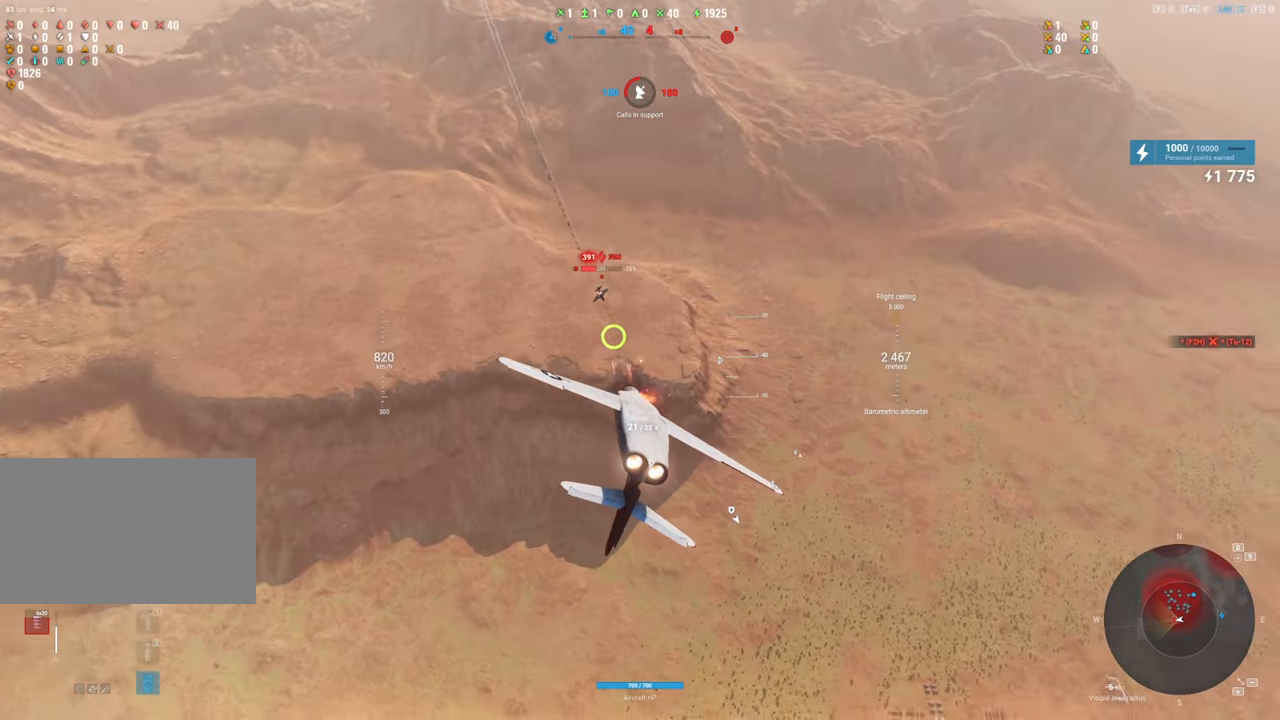
{"keys": ["s"], "mouse": ["left"], "mouse_move": "right", "events": []}
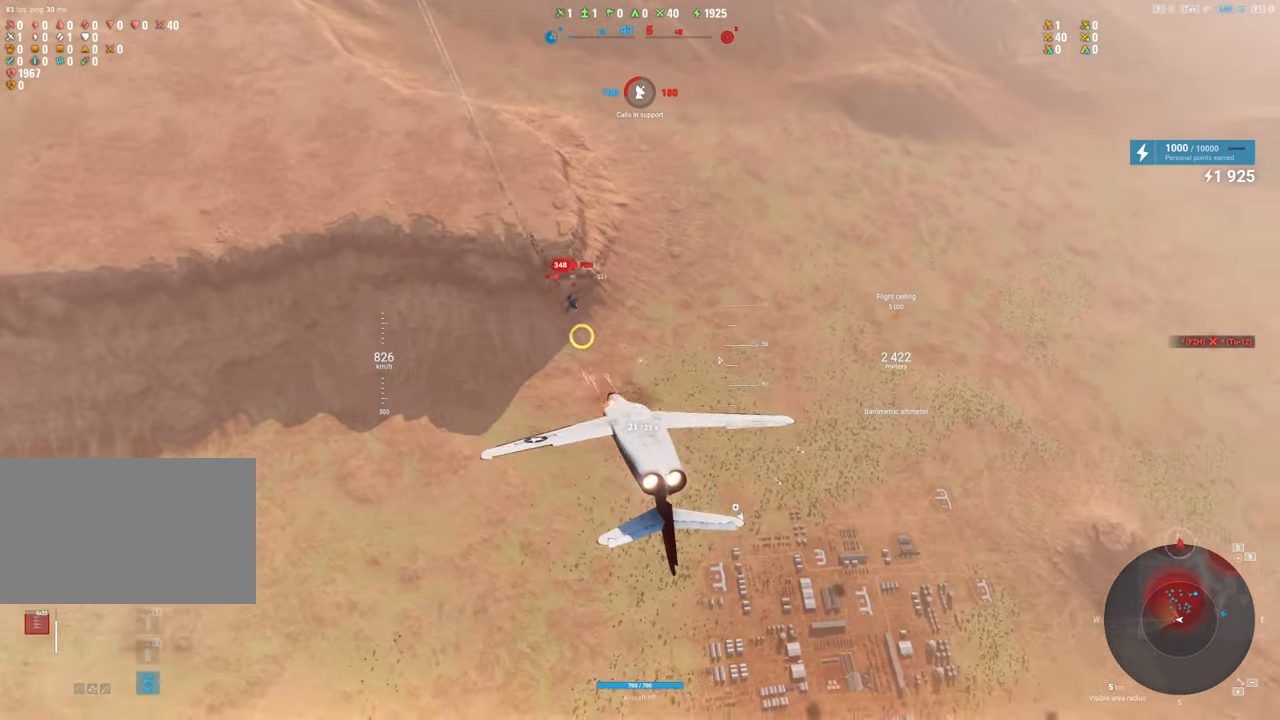
{"keys": ["a", "s"], "mouse": ["left"], "mouse_move": "right", "events": [[33, "a", "down"], [167, "a", "up"], [450, "a", "down"]]}
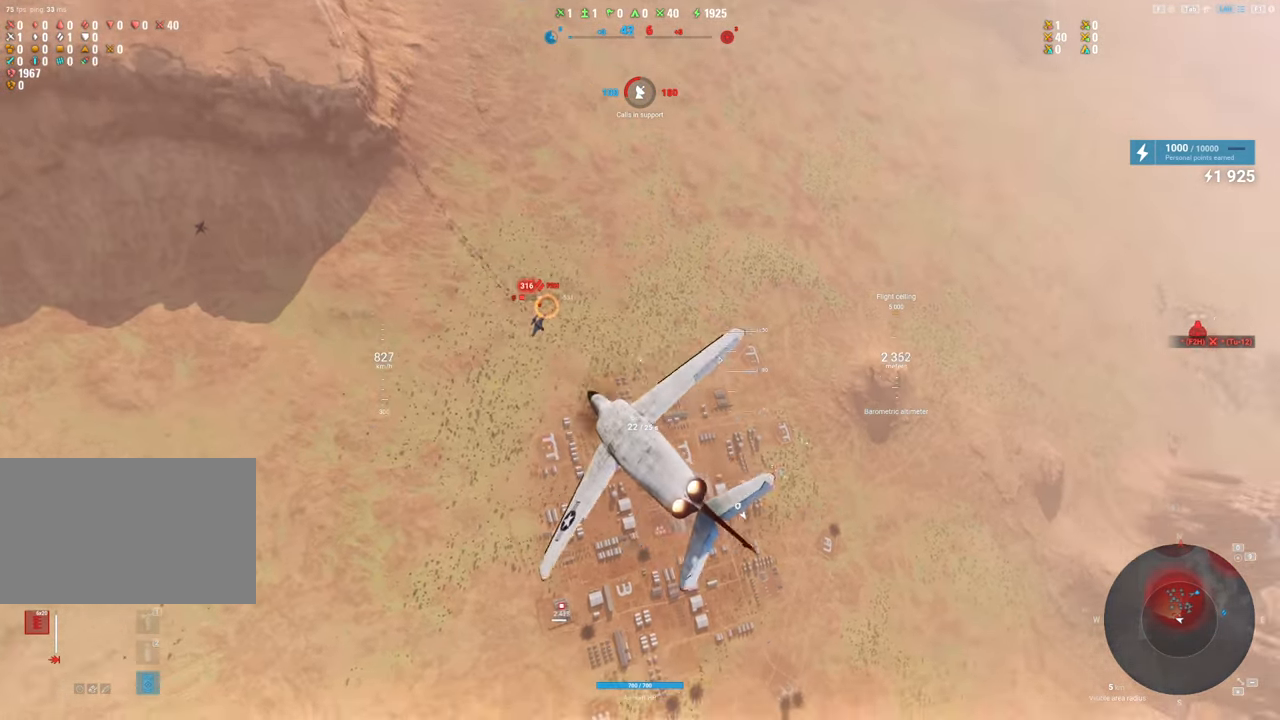
{"keys": ["e", "s"], "mouse": [], "mouse_move": "up-right", "events": [[183, "a", "up"], [183, "mouse_left", "up"], [450, "e", "down"]]}
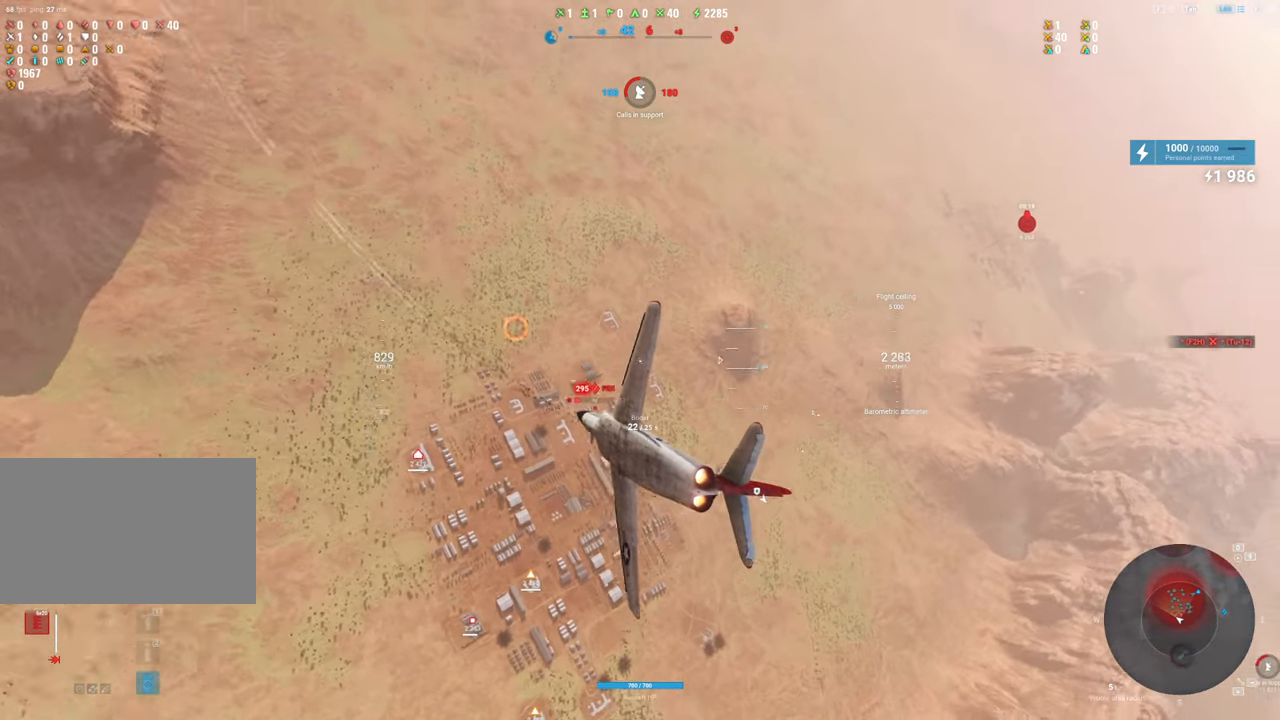
{"keys": ["e", "s"], "mouse": [], "mouse_move": "up", "events": []}
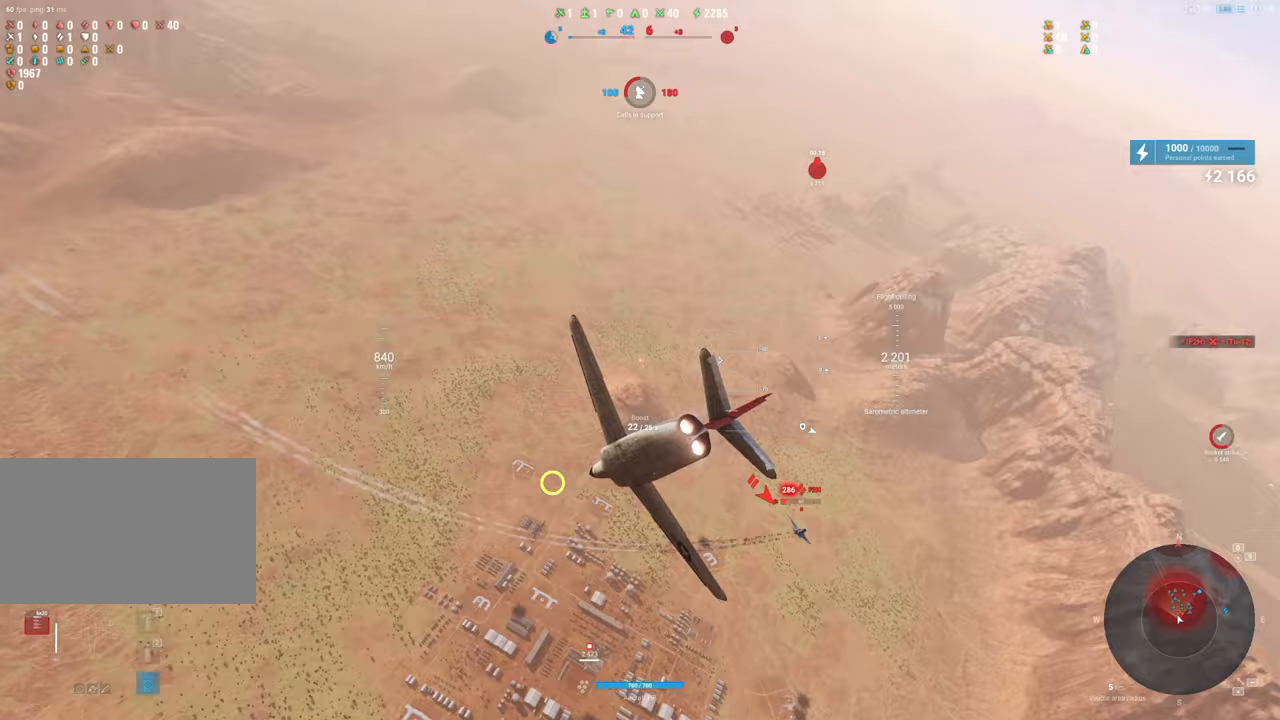
{"keys": ["s"], "mouse": [], "mouse_move": "right", "events": [[433, "e", "up"]]}
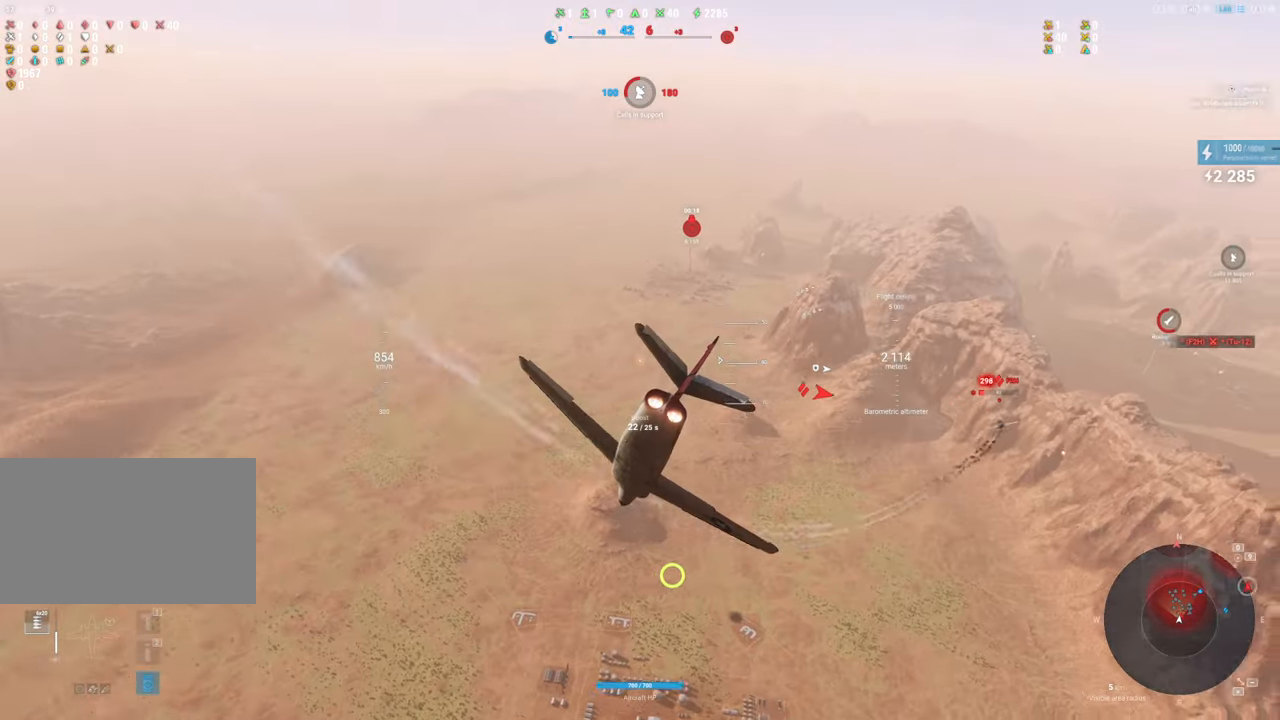
{"keys": ["q", "s"], "mouse": [], "mouse_move": "up-right", "events": [[83, "q", "down"]]}
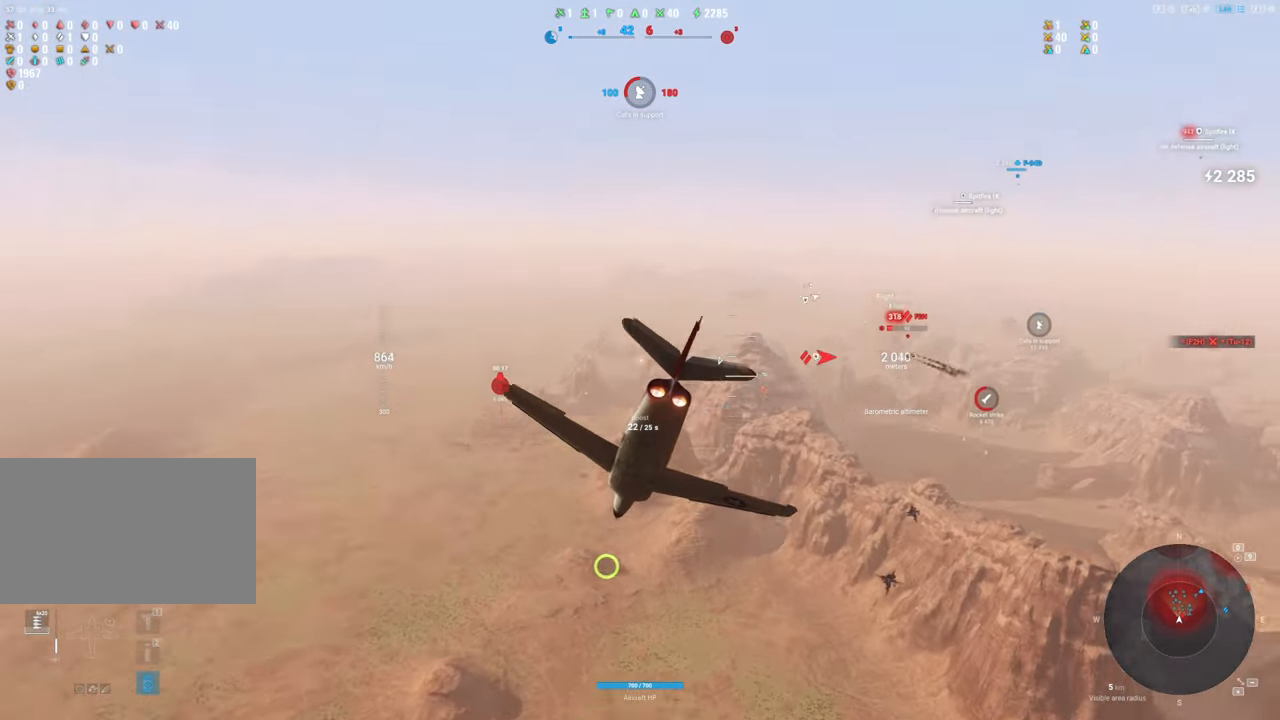
{"keys": ["q", "s"], "mouse": [], "mouse_move": "up", "events": []}
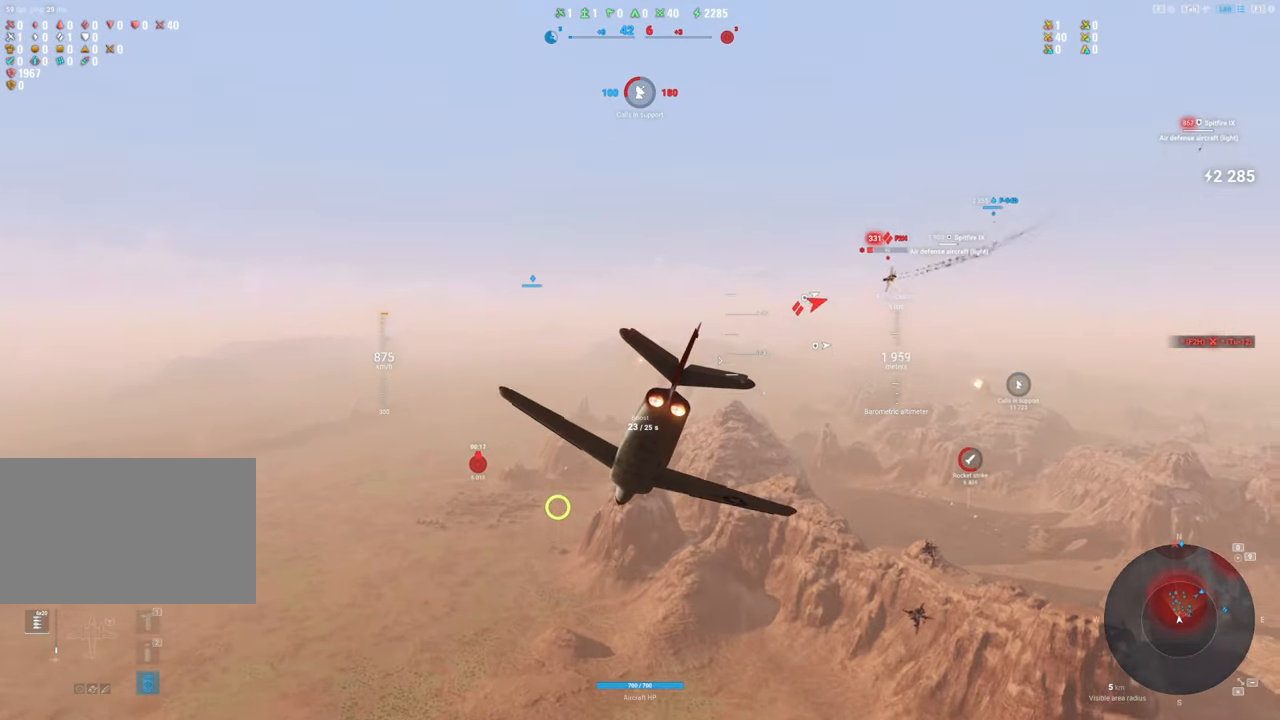
{"keys": ["q", "s"], "mouse": [], "mouse_move": "up-left", "events": []}
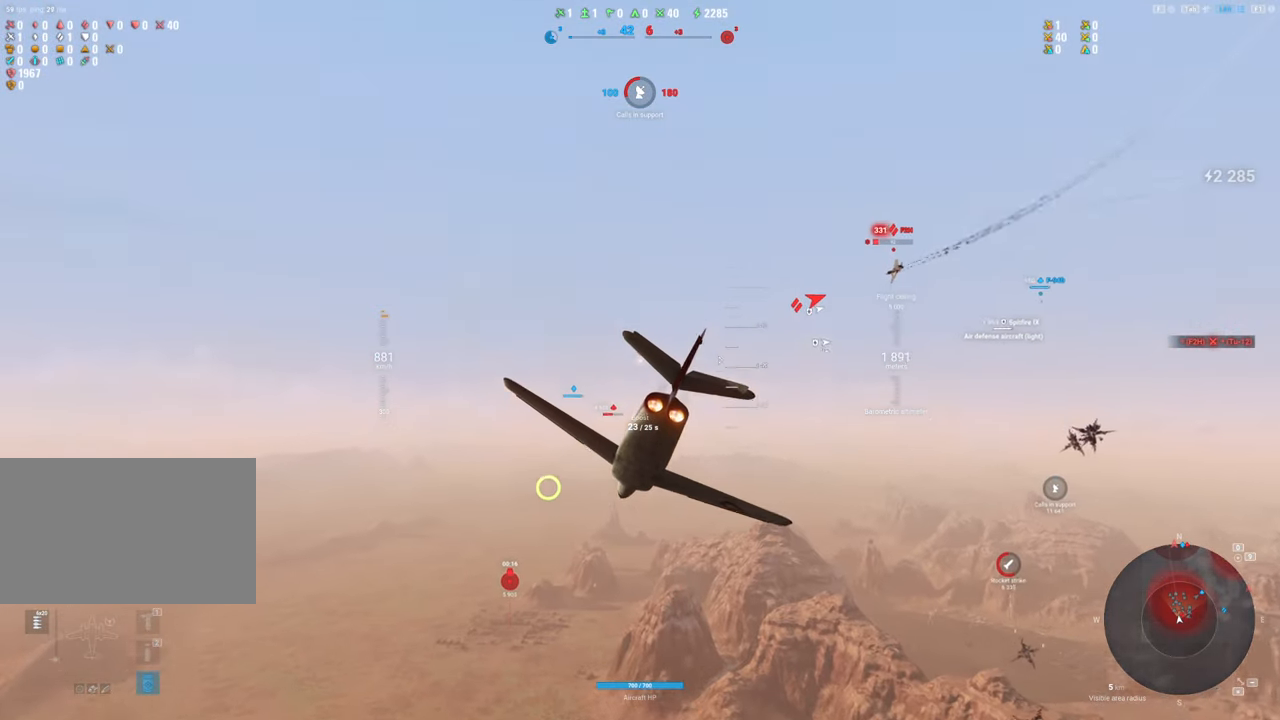
{"keys": ["ctrl", "q", "s"], "mouse": [], "mouse_move": "up", "events": [[133, "ctrl", "down"]]}
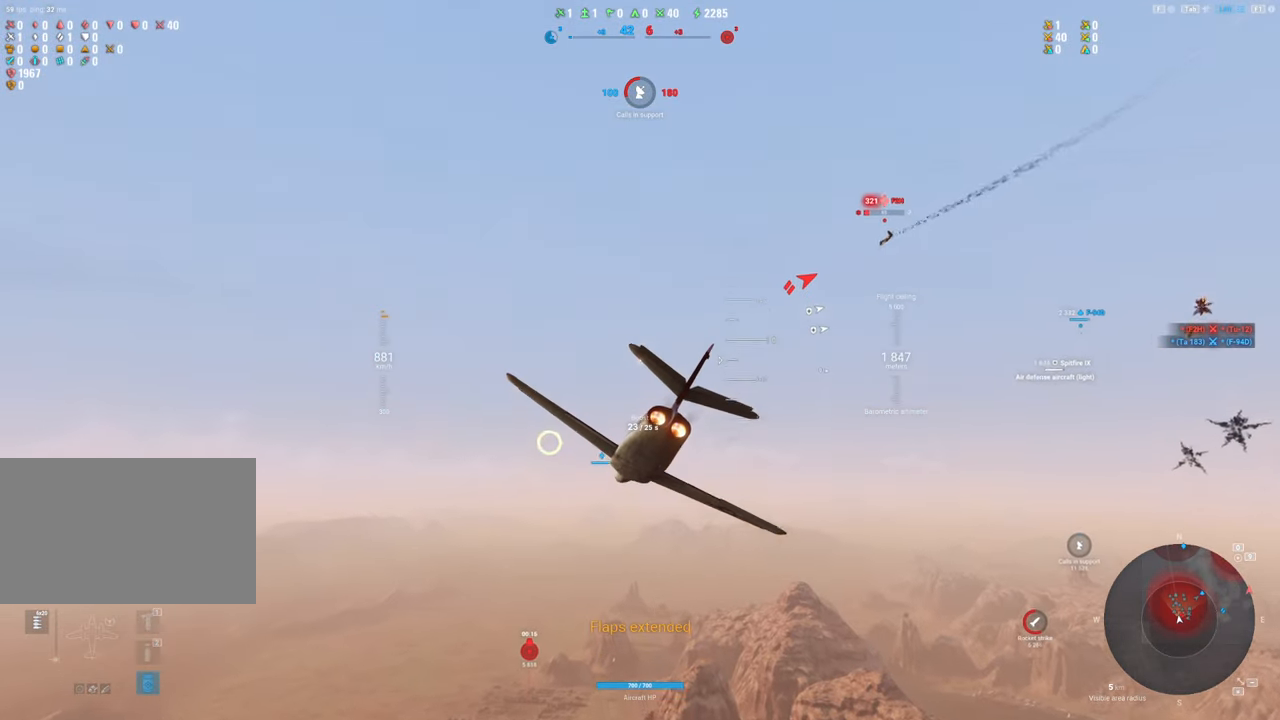
{"keys": ["ctrl", "q", "s"], "mouse": [], "mouse_move": "up-right", "events": []}
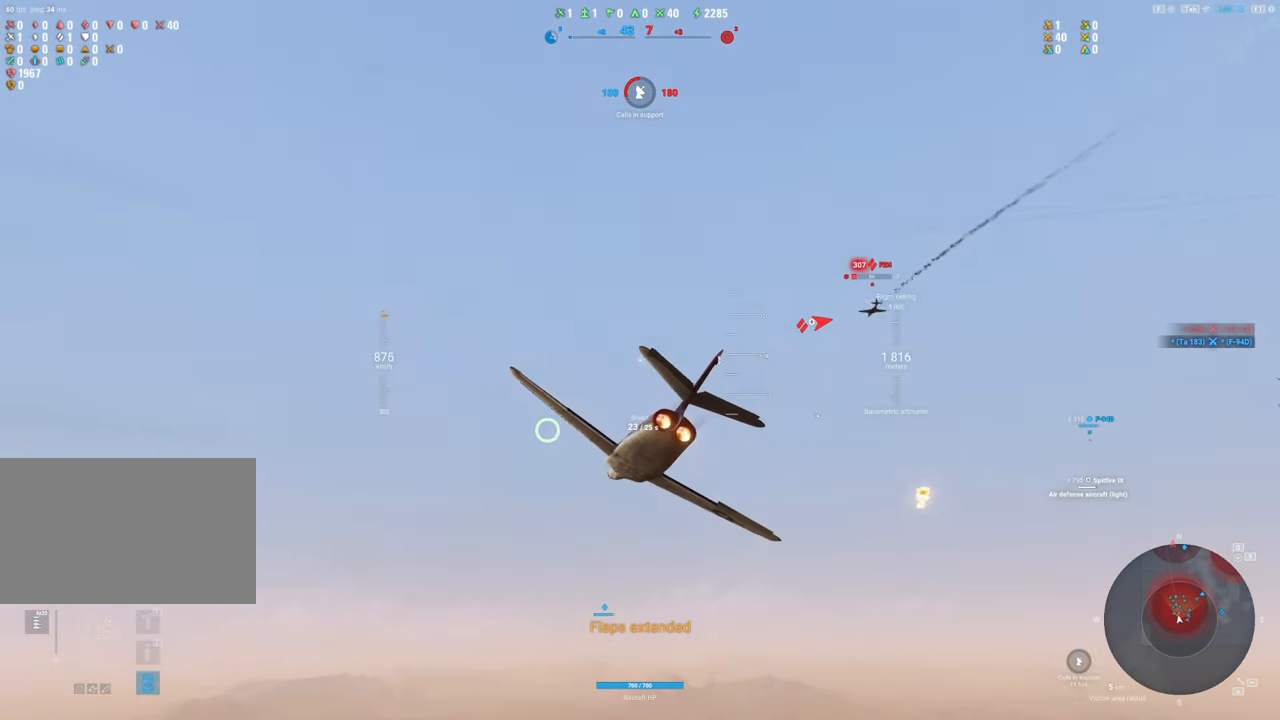
{"keys": ["s"], "mouse": [], "mouse_move": "still", "events": [[167, "q", "up"], [200, "ctrl", "up"]]}
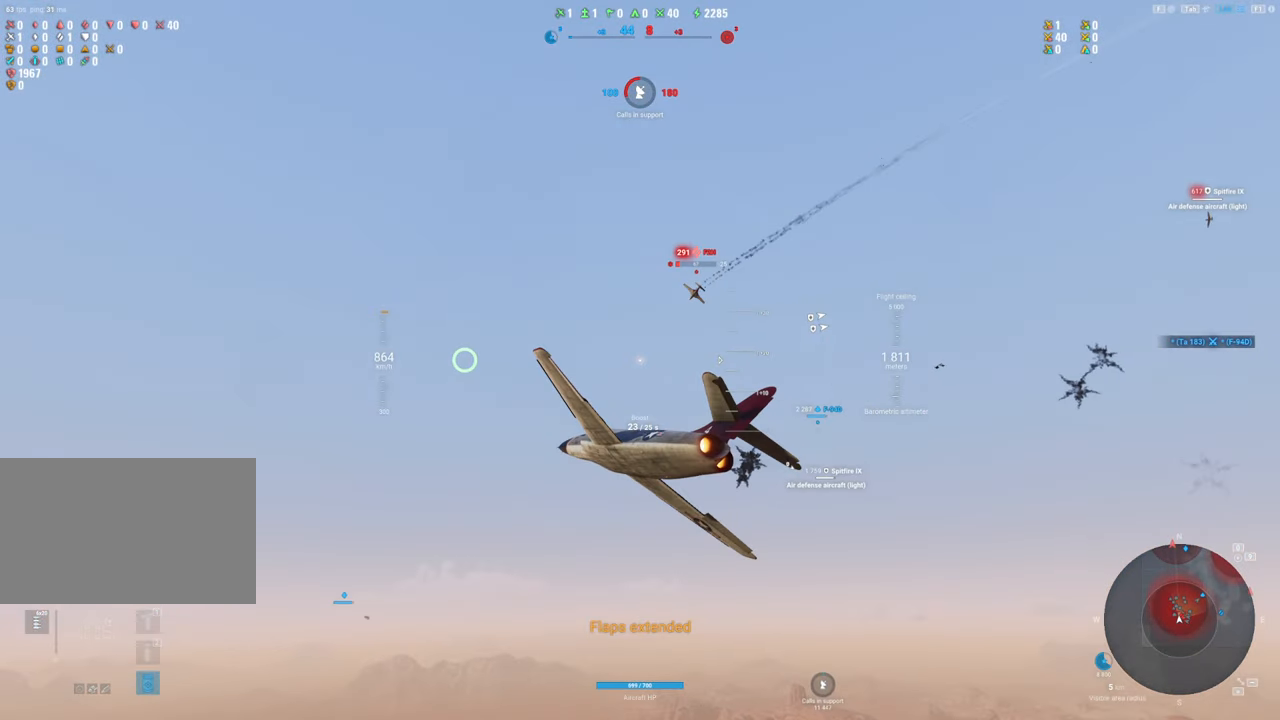
{"keys": [], "mouse": [], "mouse_move": "still", "events": [[233, "s", "up"]]}
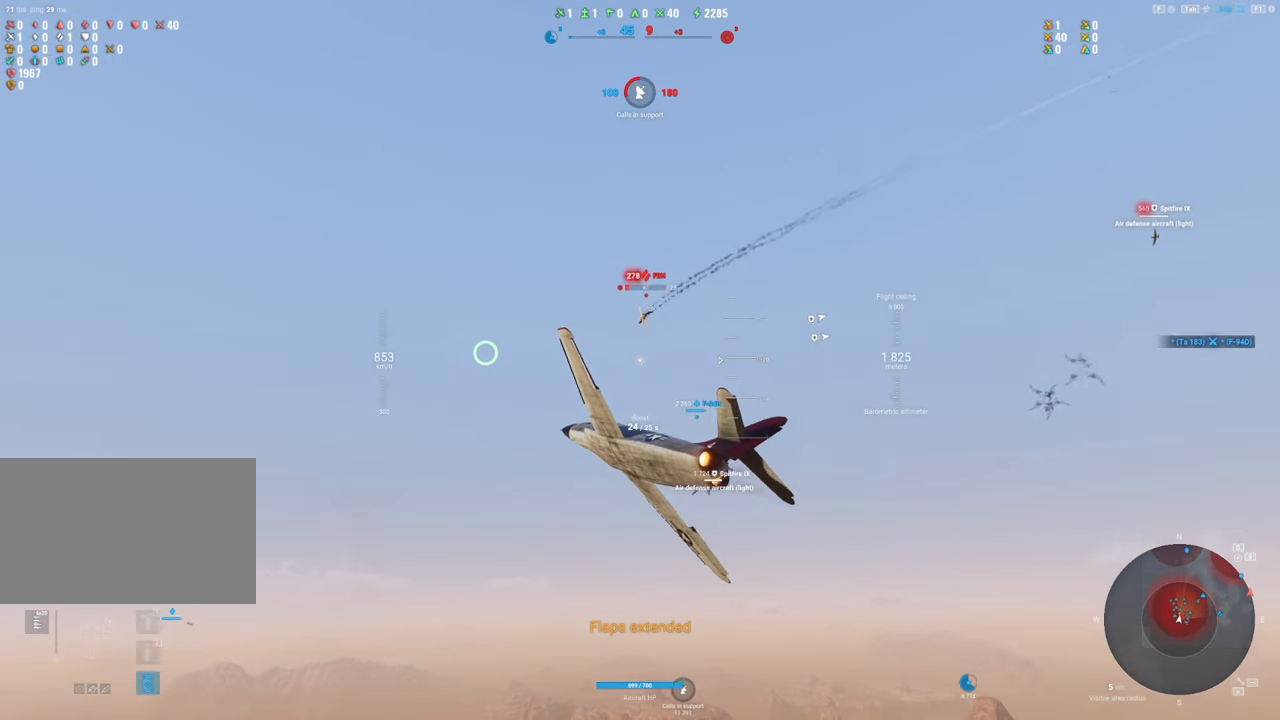
{"keys": [], "mouse": [], "mouse_move": "down", "events": []}
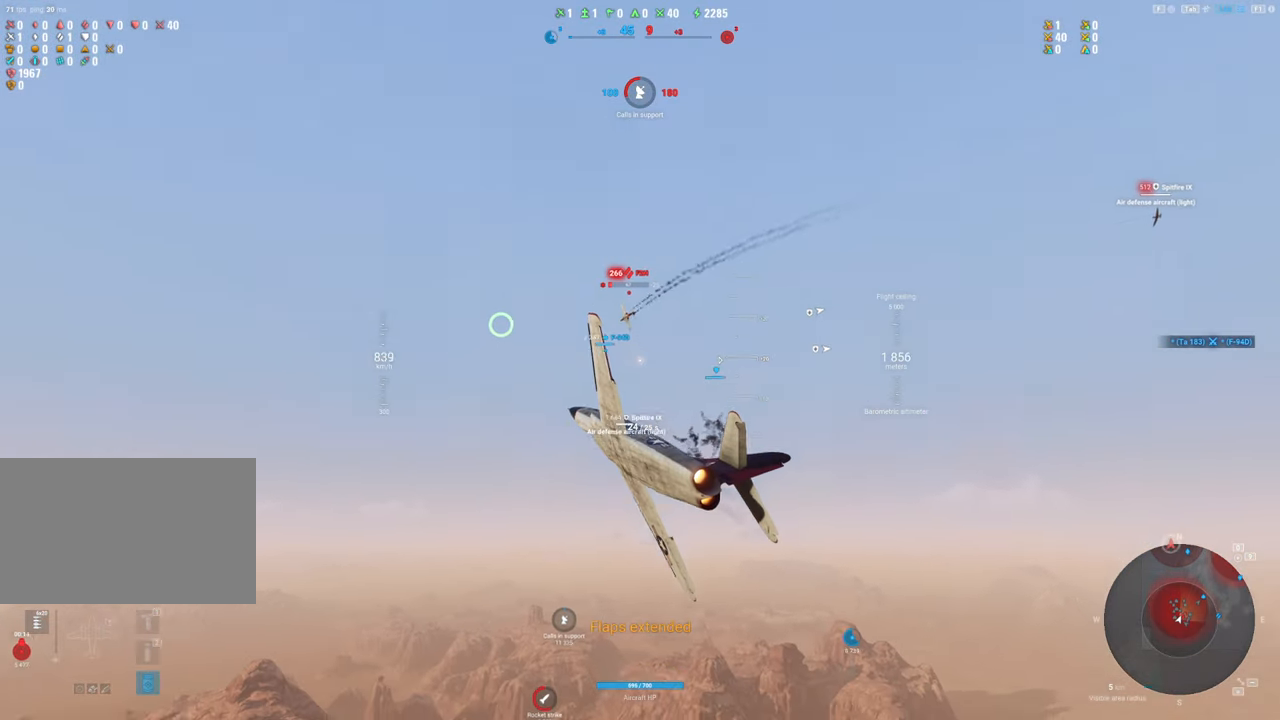
{"keys": ["e"], "mouse": [], "mouse_move": "still", "events": [[167, "d", "down"], [250, "d", "up"], [400, "e", "down"]]}
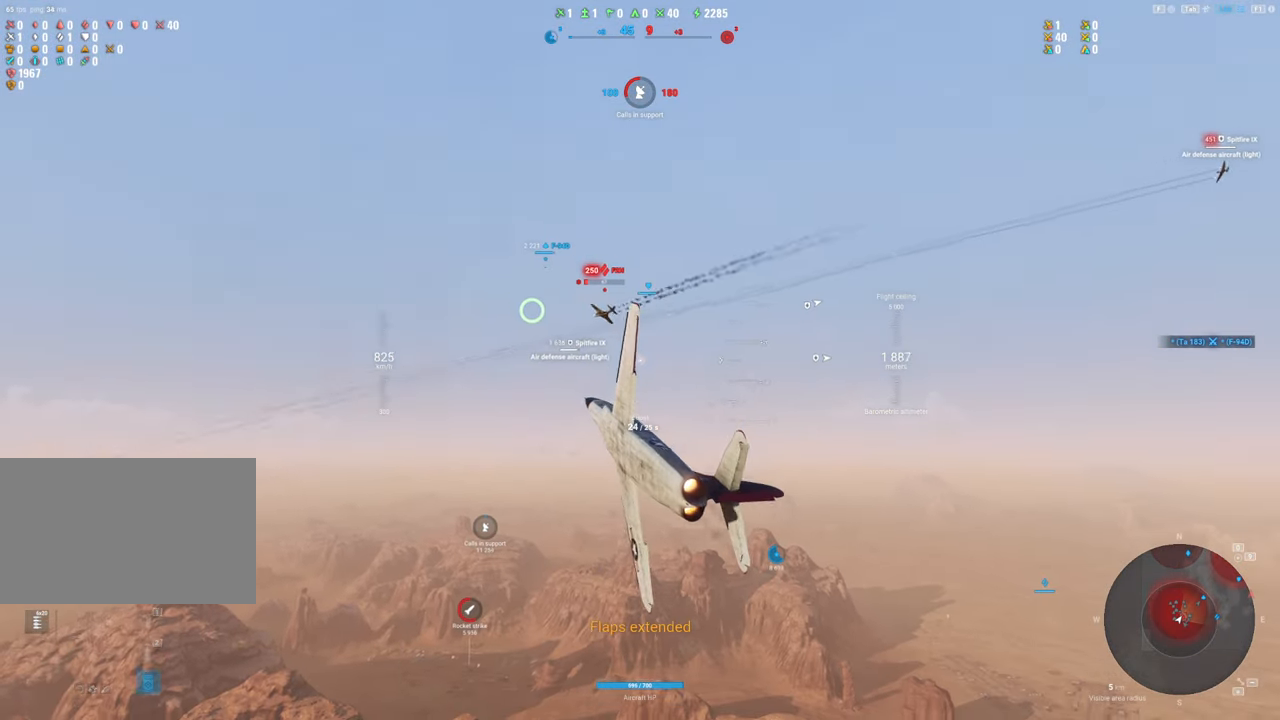
{"keys": ["a"], "mouse": ["left"], "mouse_move": "left", "events": [[117, "e", "up"], [267, "a", "down"], [267, "mouse_left", "down"]]}
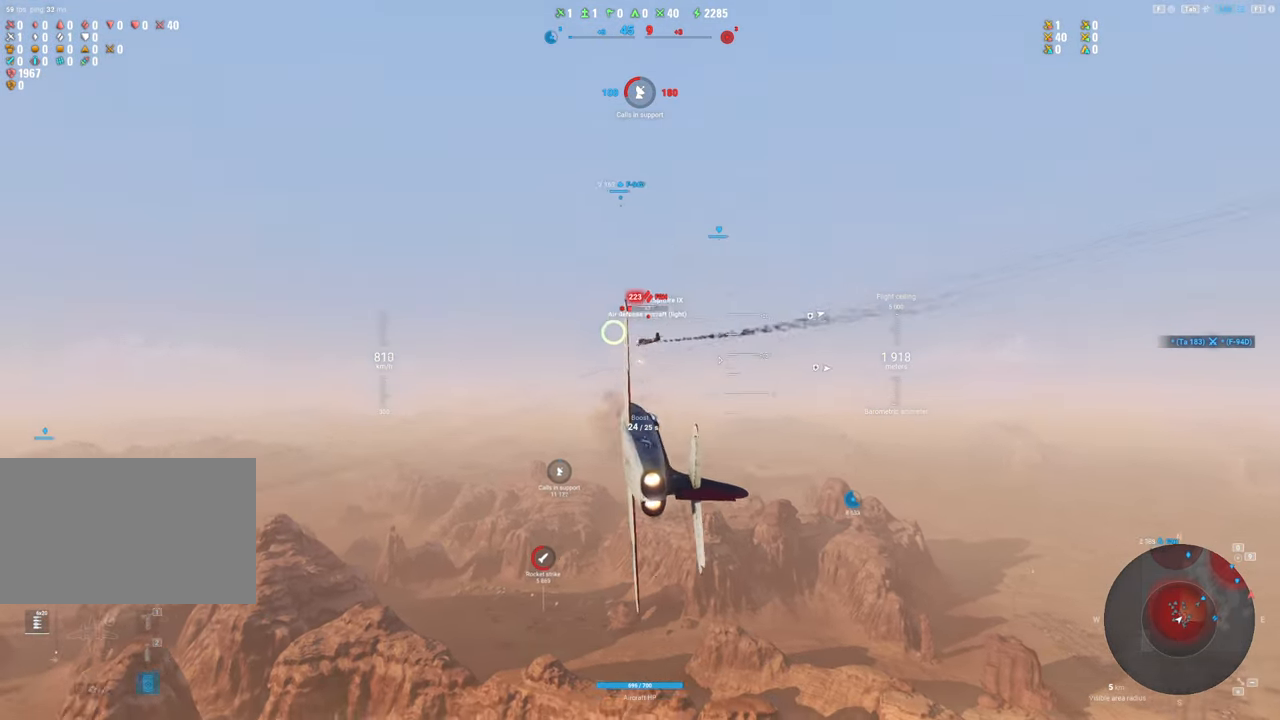
{"keys": ["a"], "mouse": ["left"], "mouse_move": "left", "events": []}
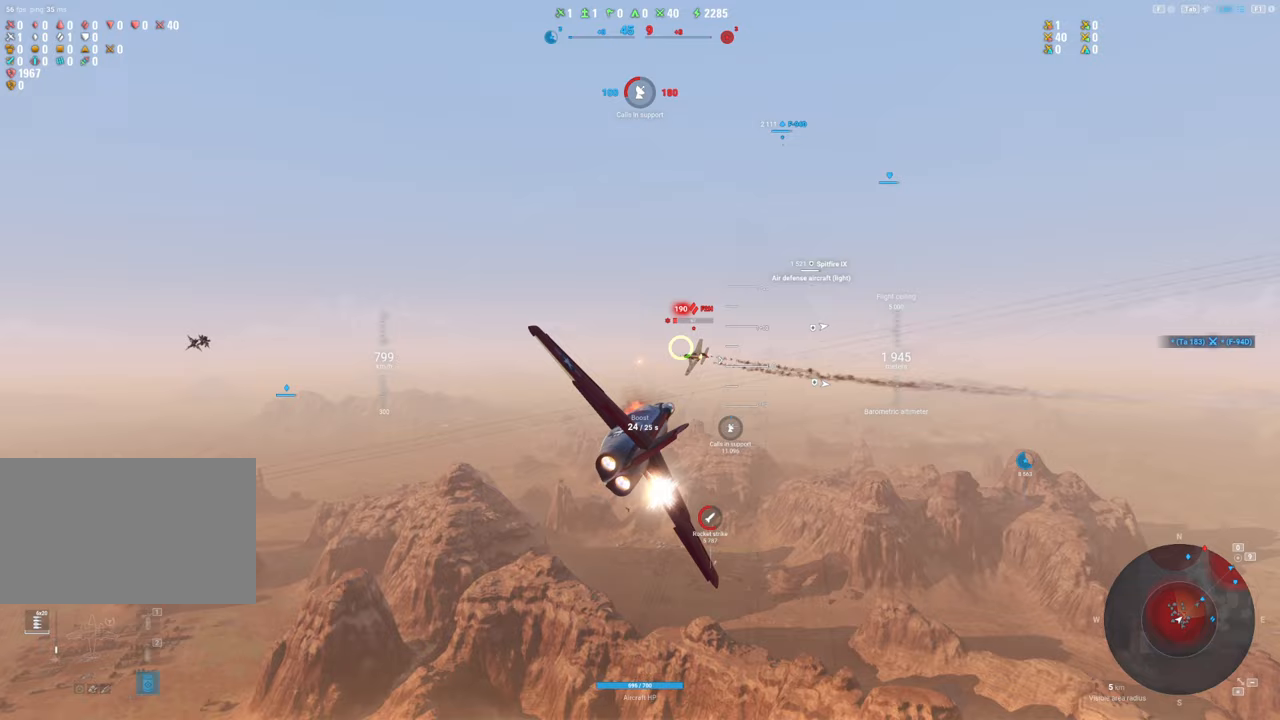
{"keys": ["s"], "mouse": [], "mouse_move": "up-right", "events": [[400, "mouse_left", "up"], [483, "a", "up"], [483, "s", "down"]]}
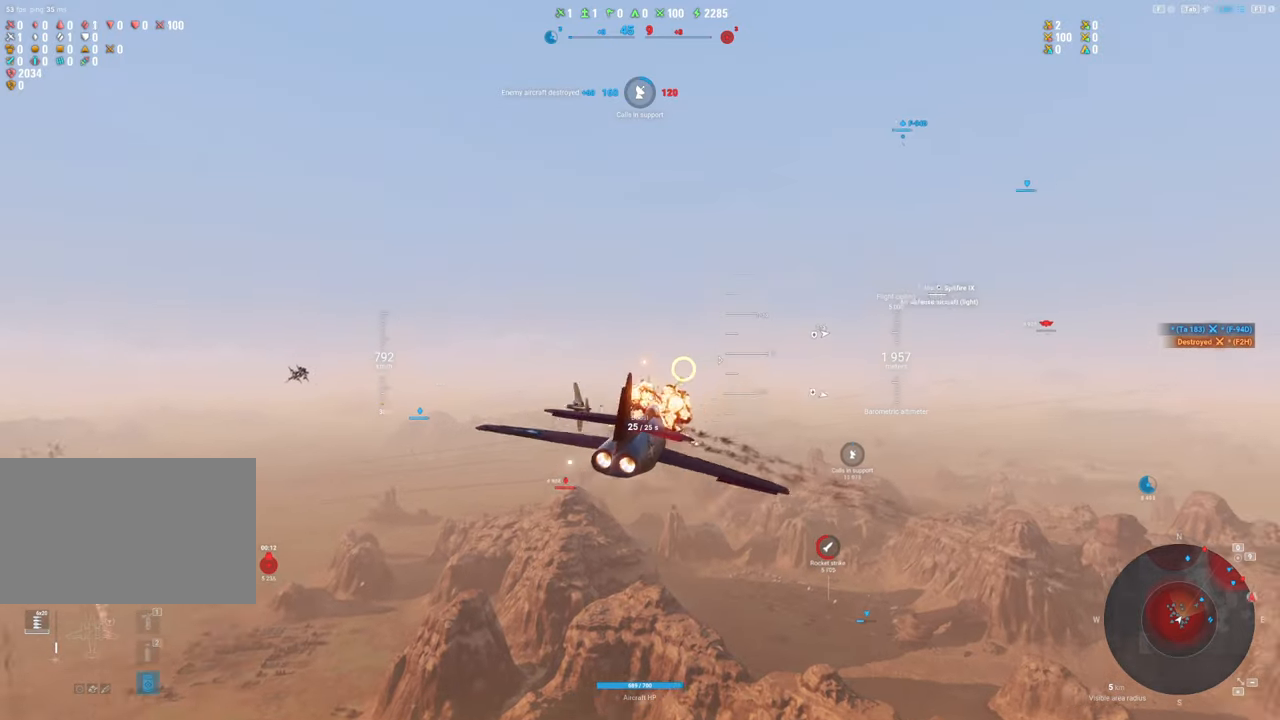
{"keys": ["shift"], "mouse": [], "mouse_move": "up", "events": [[133, "s", "up"], [133, "shift", "down"]]}
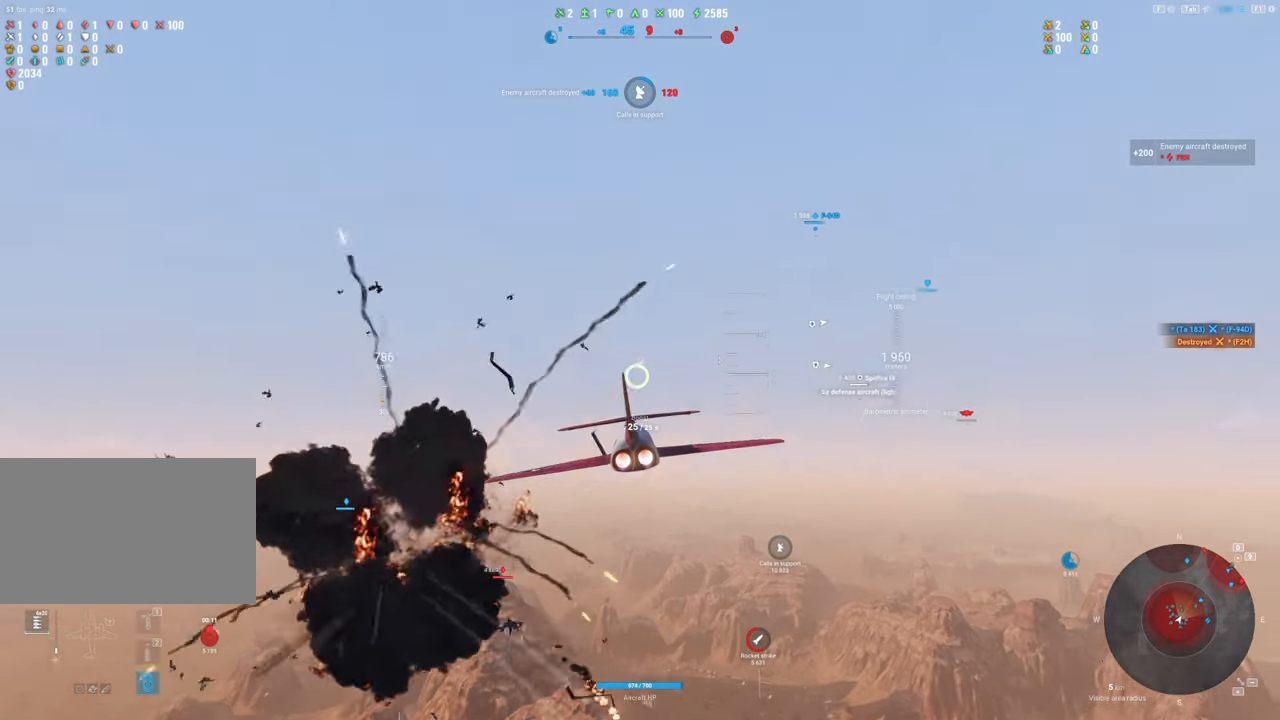
{"keys": ["shift"], "mouse": [], "mouse_move": "right", "events": []}
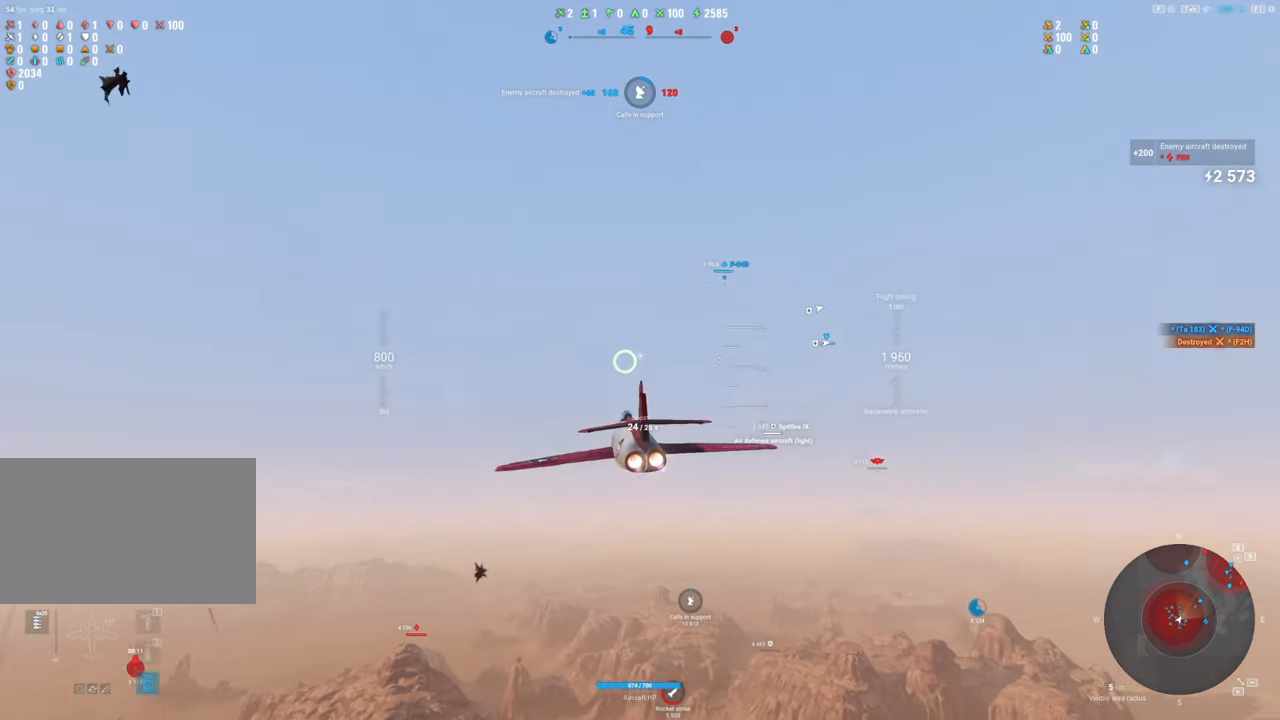
{"keys": ["shift"], "mouse": [], "mouse_move": "down-right", "events": [[67, "s", "down"], [250, "s", "up"]]}
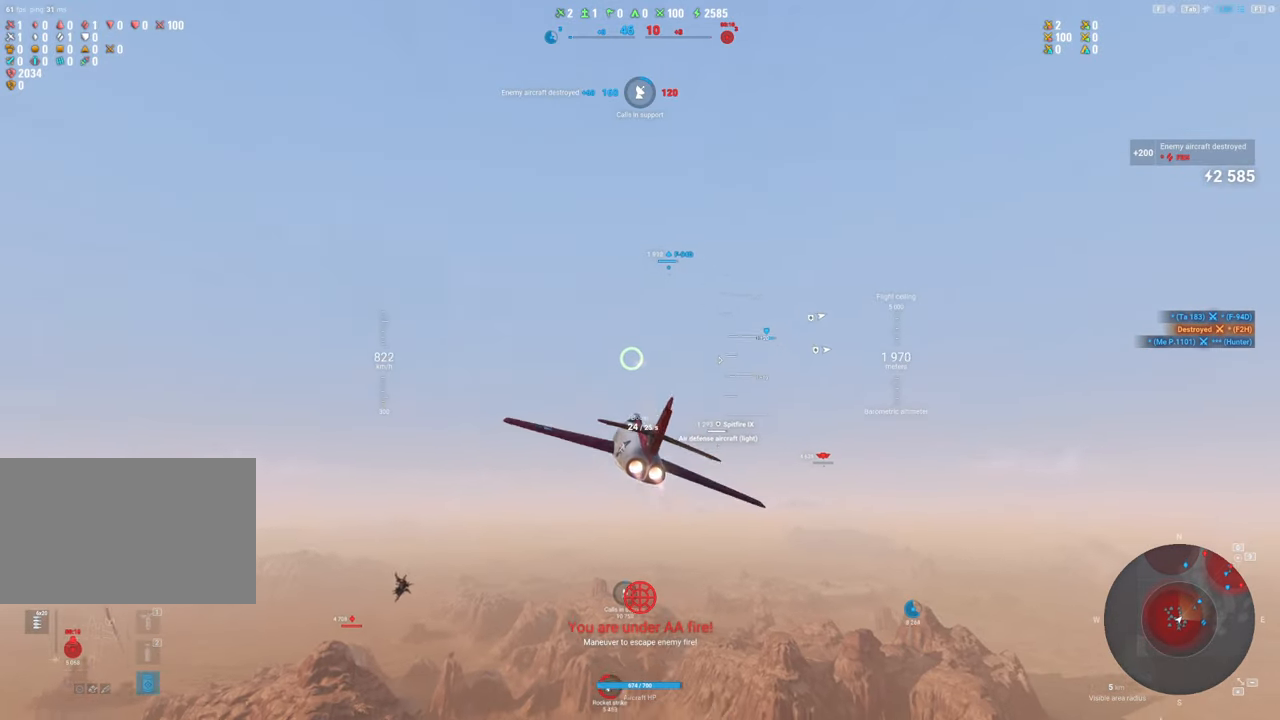
{"keys": ["shift"], "mouse": [], "mouse_move": "still", "events": []}